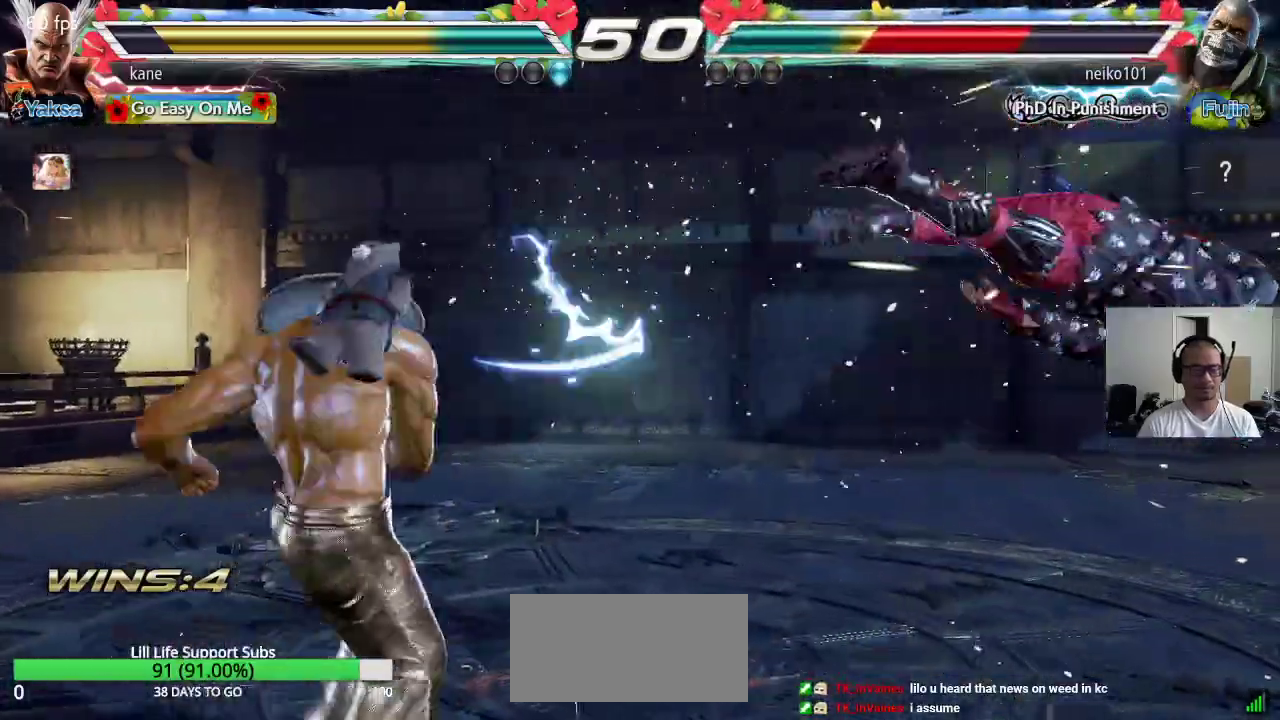
Gameplay with a controller (arcade stick); each line is a JSON object with the inputs held at the frame after it. "events" lists button and stick changes between this image and that frame as [ms after this image, input, new state], when the widget could be followed in between. Not read: L3 R3.
{"buttons": ["CROSS", "TRIANGLE"], "left_stick": "right", "events": [[17, "left_stick", "right"], [83, "left_stick", "center"], [133, "left_stick", "right"], [200, "left_stick", "center"], [250, "left_stick", "right"], [433, "TRIANGLE", "down"], [483, "CROSS", "down"]]}
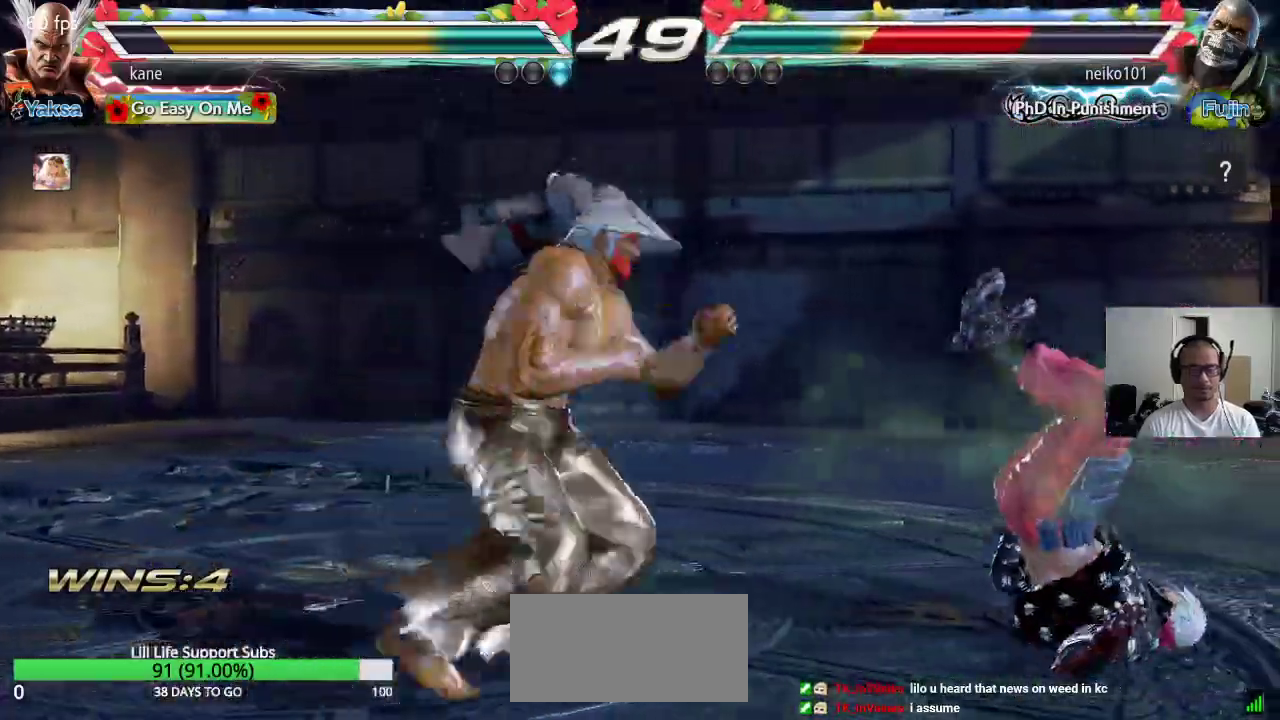
{"buttons": [], "left_stick": "center", "events": [[17, "TRIANGLE", "up"], [50, "CROSS", "up"], [50, "left_stick", "center"]]}
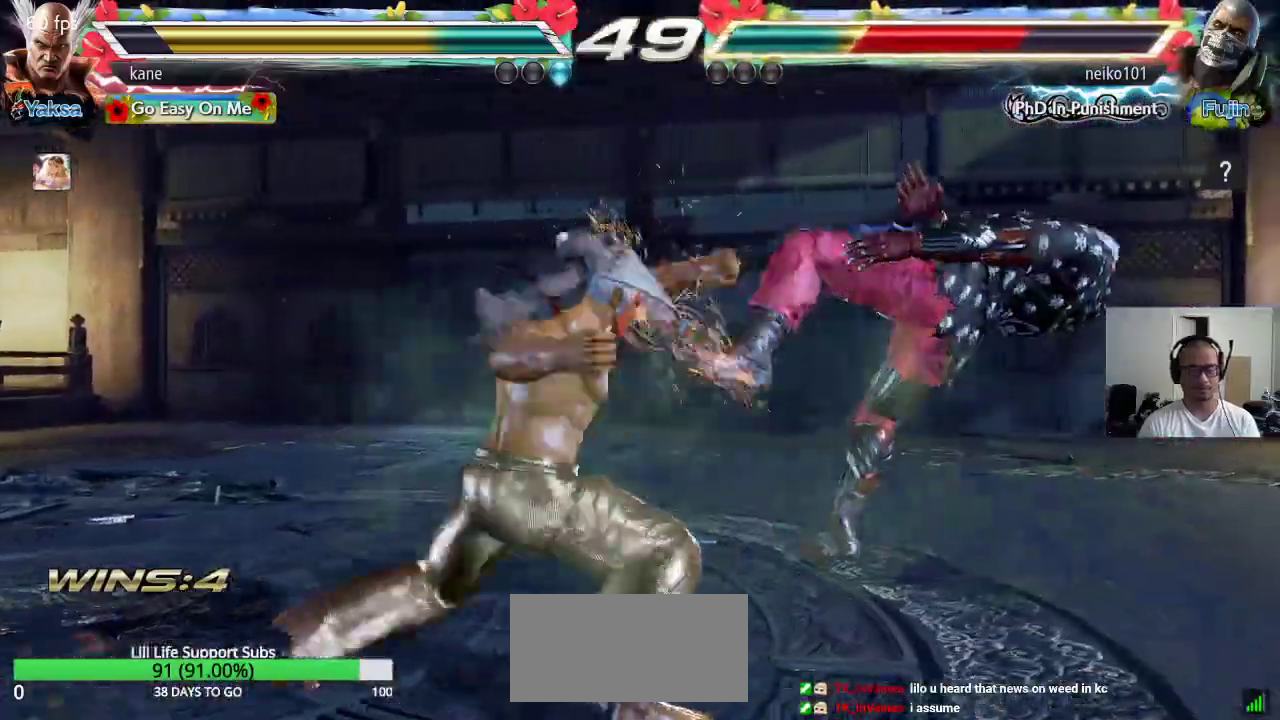
{"buttons": [], "left_stick": "right", "events": [[450, "left_stick", "right"]]}
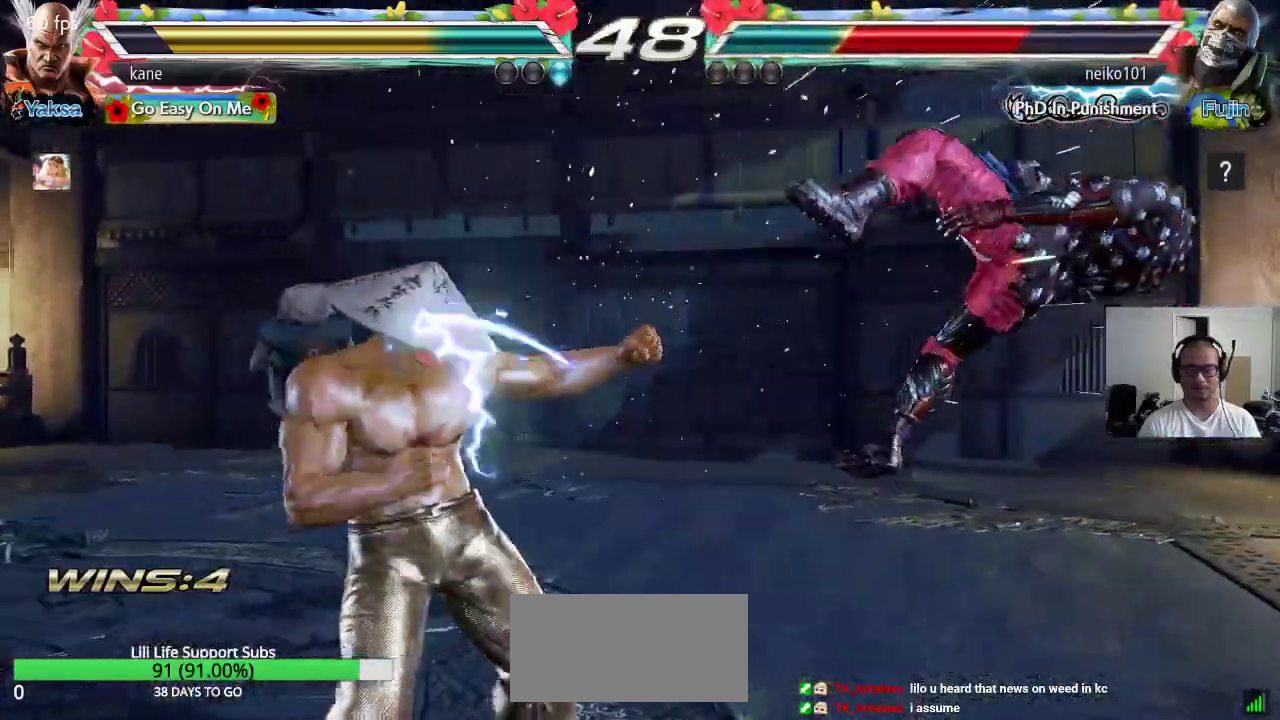
{"buttons": [], "left_stick": "right", "events": [[17, "left_stick", "center"], [83, "left_stick", "right"], [350, "left_stick", "center"], [400, "left_stick", "left"], [483, "left_stick", "right"]]}
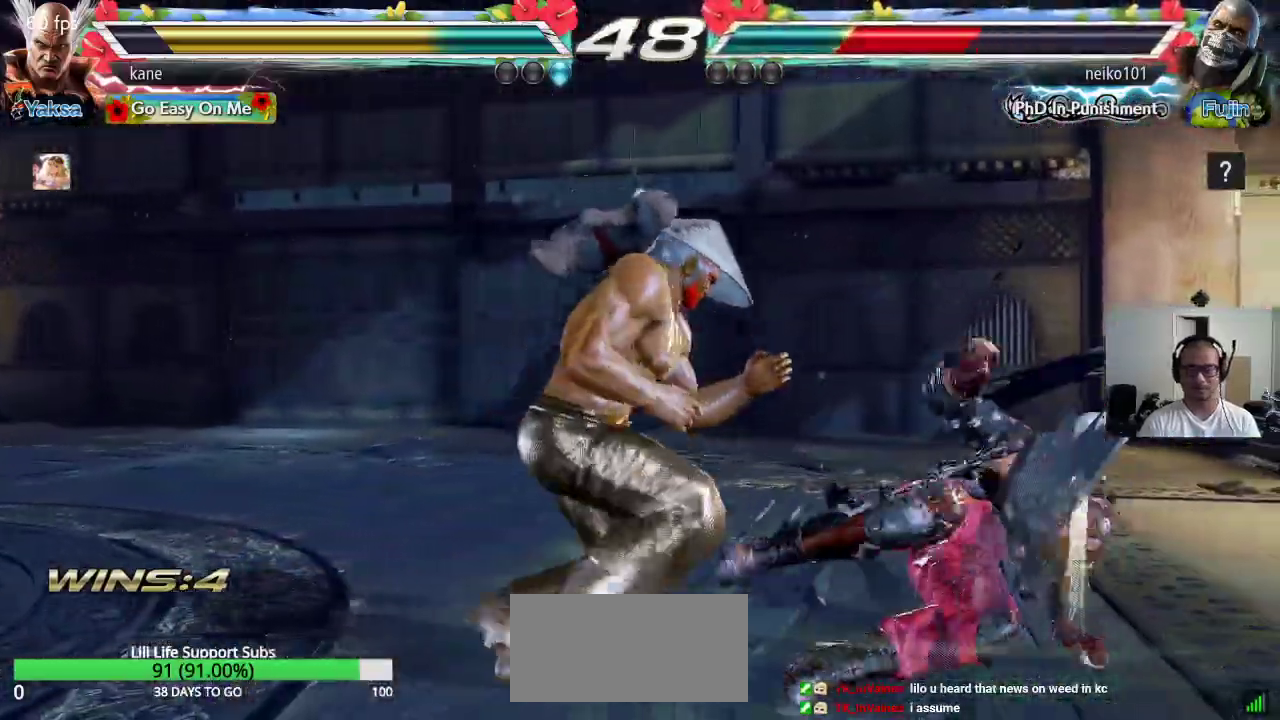
{"buttons": [], "left_stick": "left", "events": [[33, "left_stick", "center"], [100, "SQUARE", "down"], [100, "left_stick", "down-right"], [350, "left_stick", "center"], [433, "SQUARE", "up"], [433, "left_stick", "left"]]}
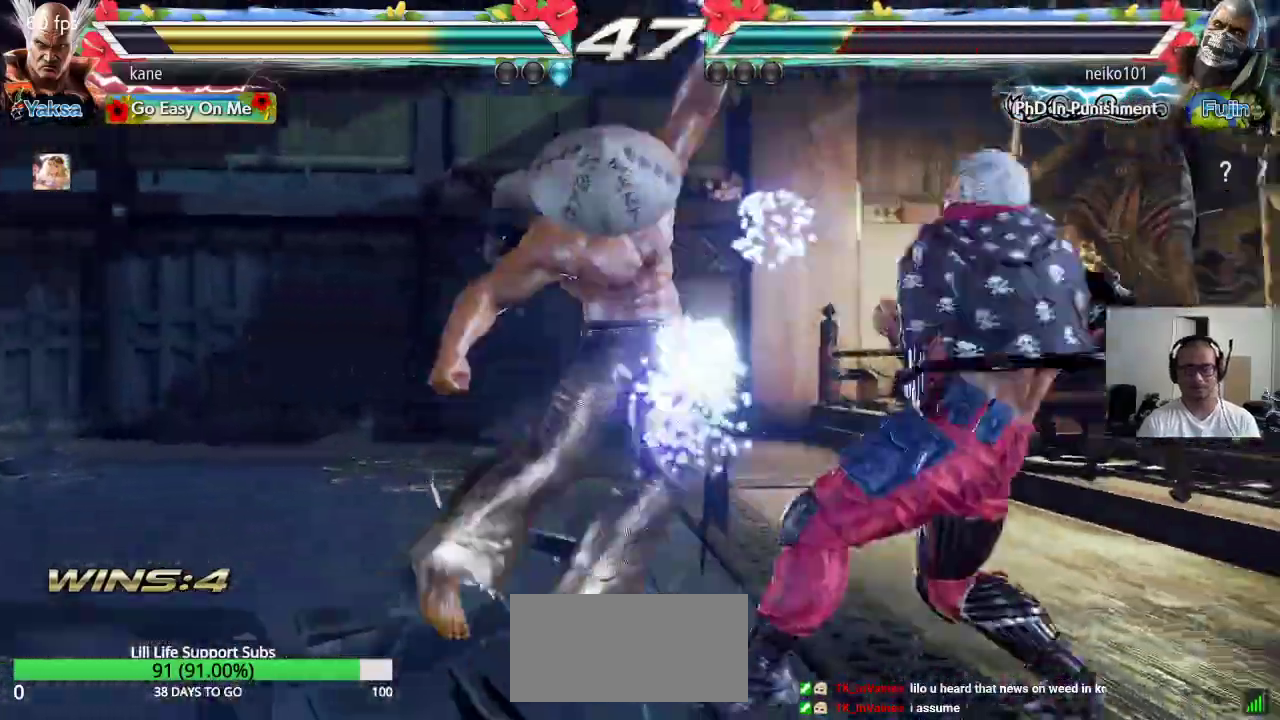
{"buttons": [], "left_stick": "left", "events": []}
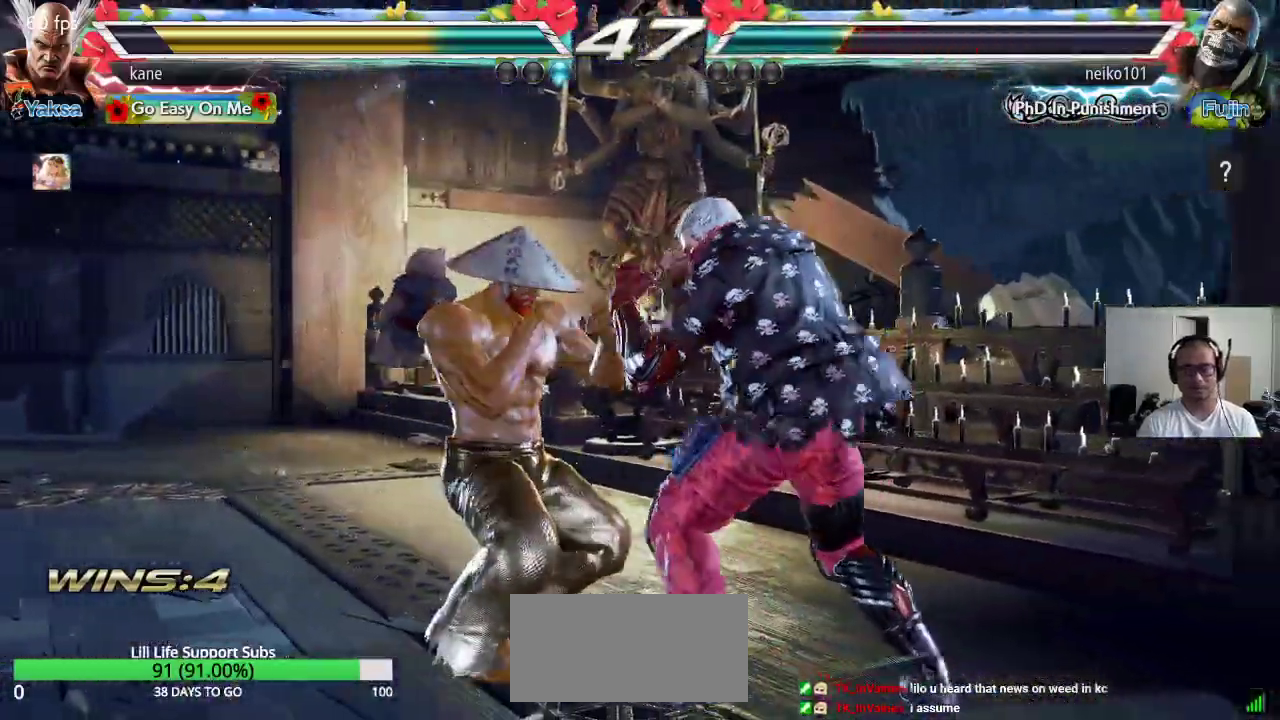
{"buttons": [], "left_stick": "left", "events": []}
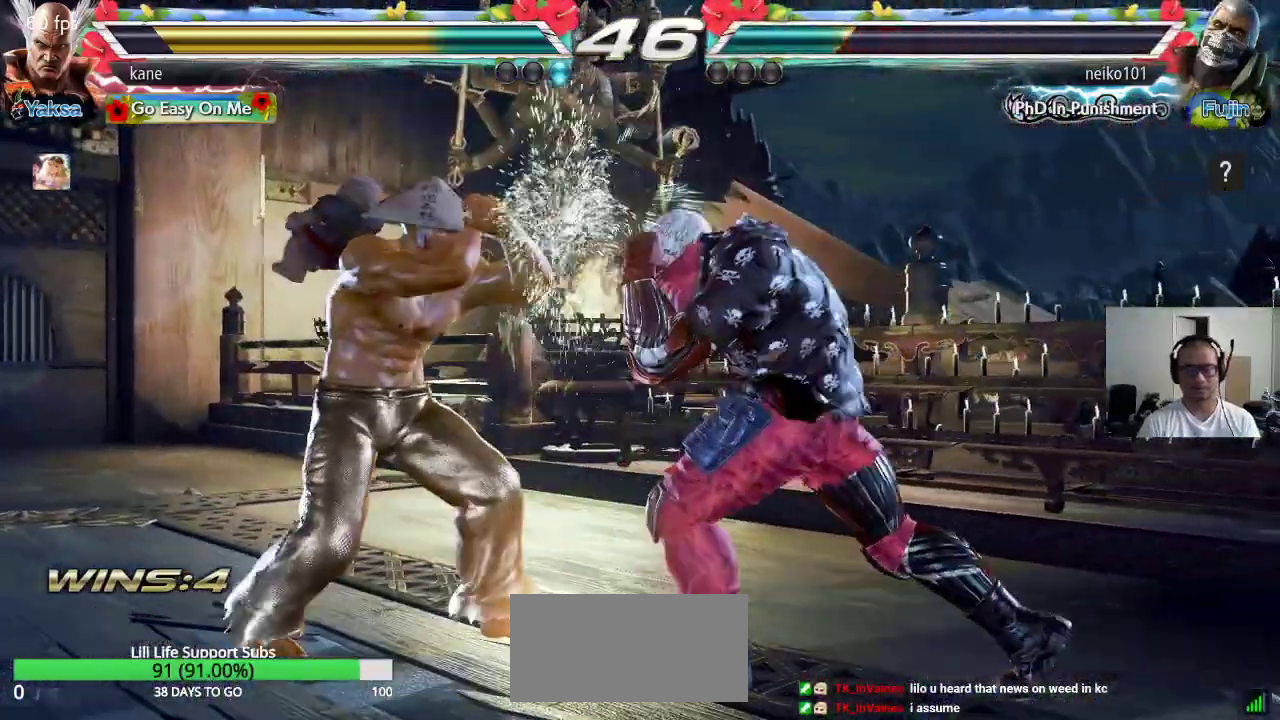
{"buttons": [], "left_stick": "left", "events": [[33, "left_stick", "center"], [83, "left_stick", "left"], [167, "left_stick", "center"], [233, "left_stick", "left"]]}
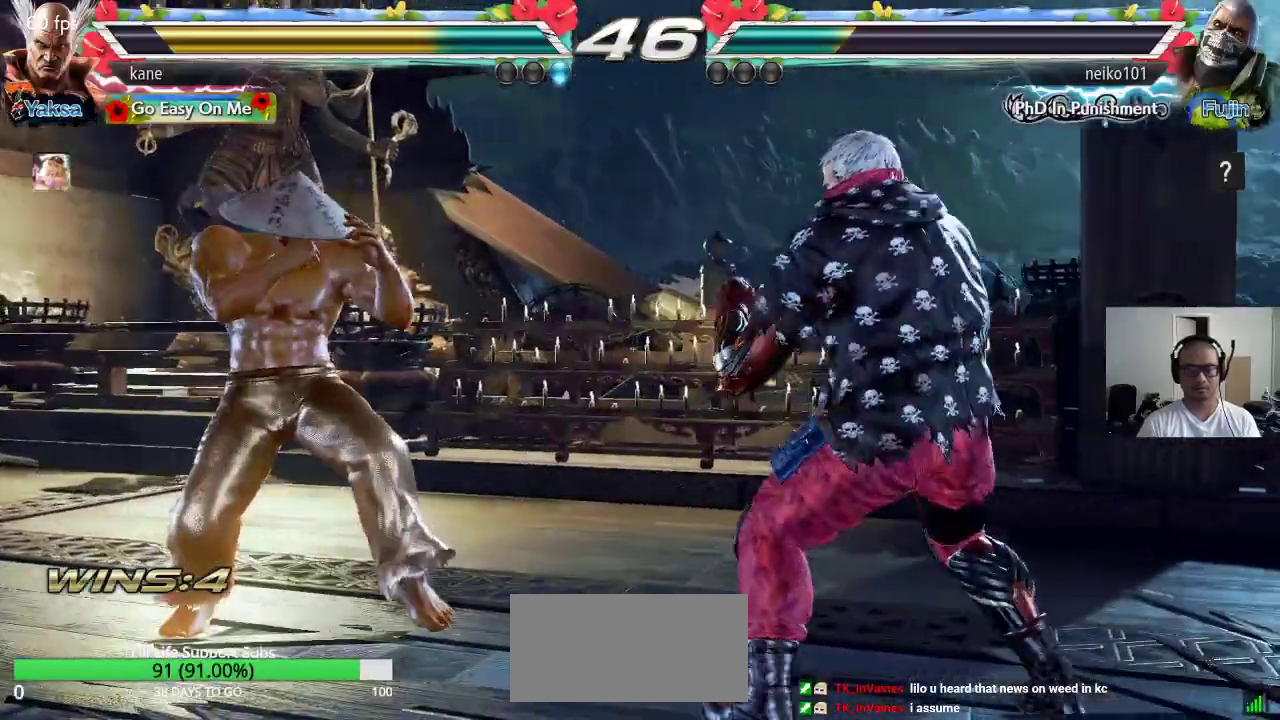
{"buttons": [], "left_stick": "down-left", "events": [[117, "left_stick", "down-left"]]}
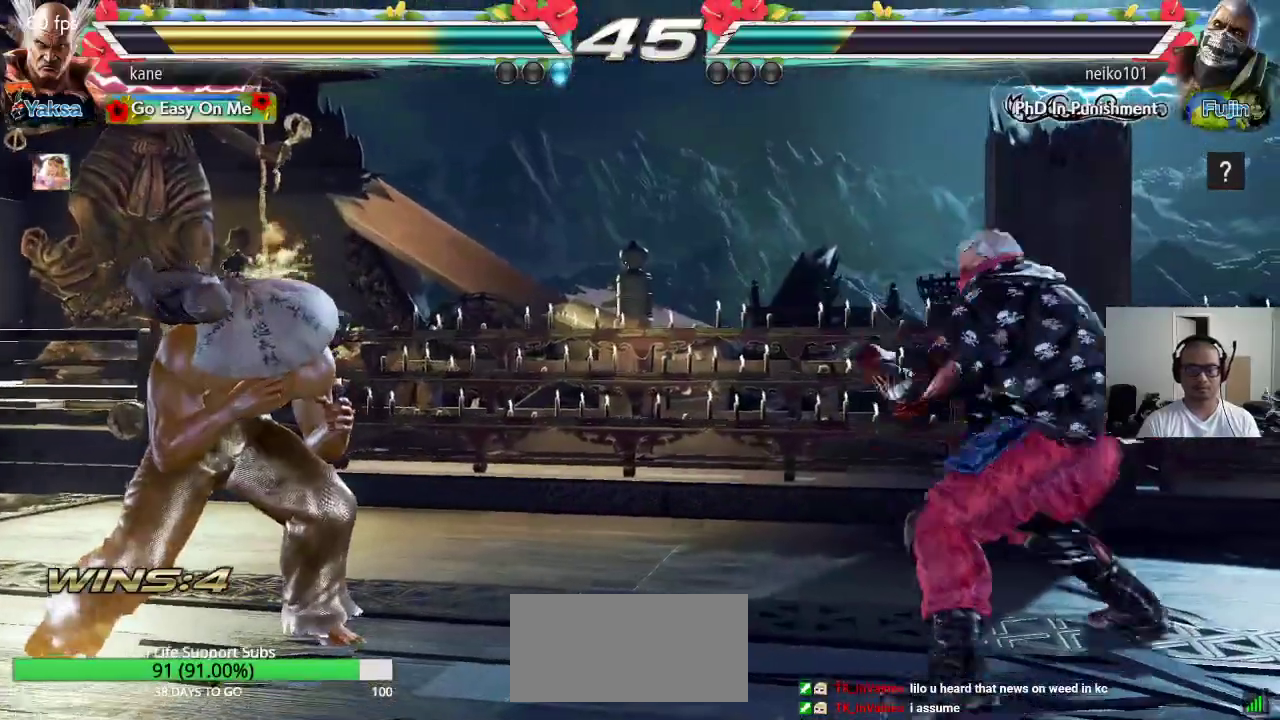
{"buttons": [], "left_stick": "up", "events": [[67, "left_stick", "center"], [200, "left_stick", "up"], [267, "left_stick", "center"], [367, "left_stick", "up"]]}
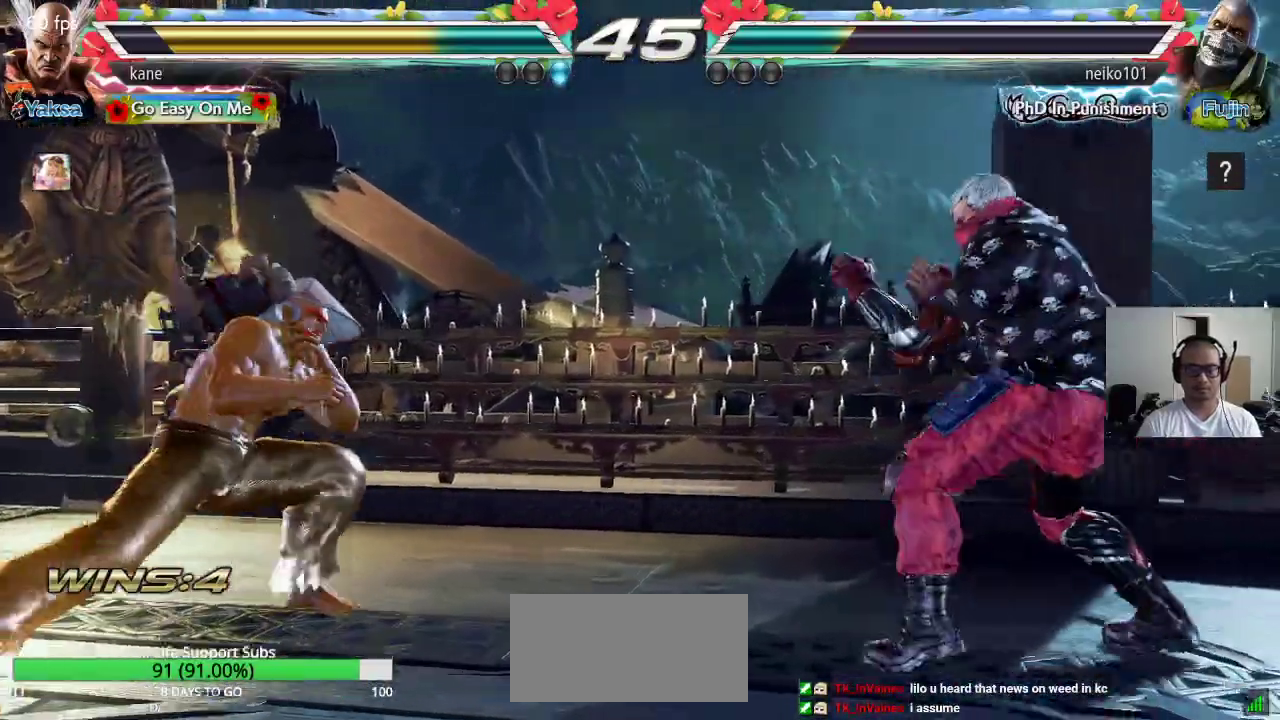
{"buttons": ["SQUARE"], "left_stick": "center", "events": [[50, "left_stick", "center"], [167, "left_stick", "down-left"], [383, "SQUARE", "down"], [383, "left_stick", "center"]]}
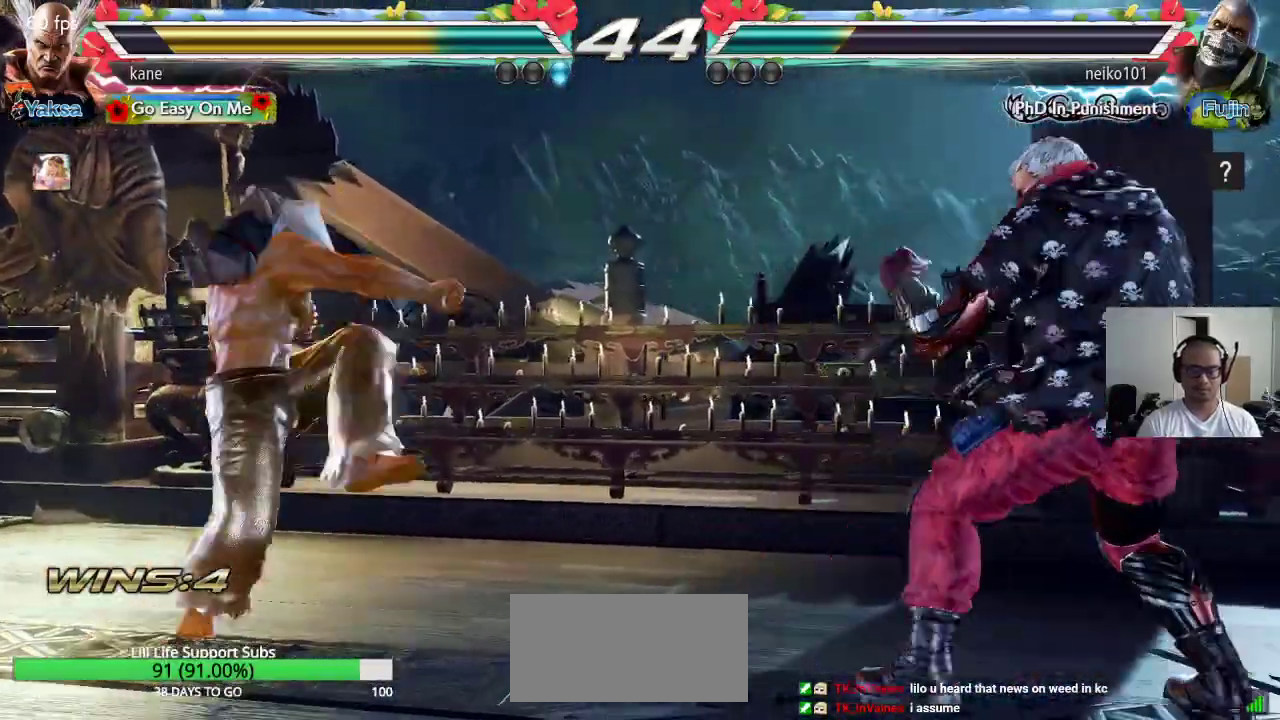
{"buttons": [], "left_stick": "left", "events": [[100, "SQUARE", "up"], [483, "left_stick", "left"]]}
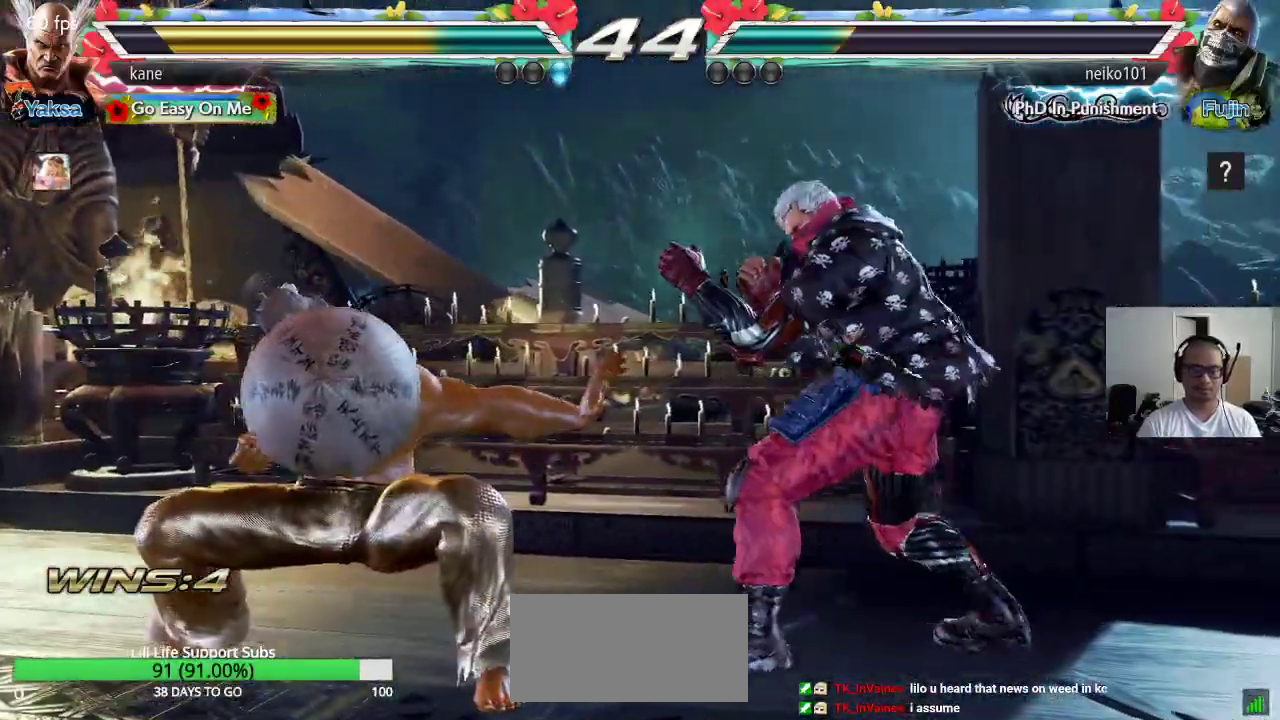
{"buttons": [], "left_stick": "left", "events": []}
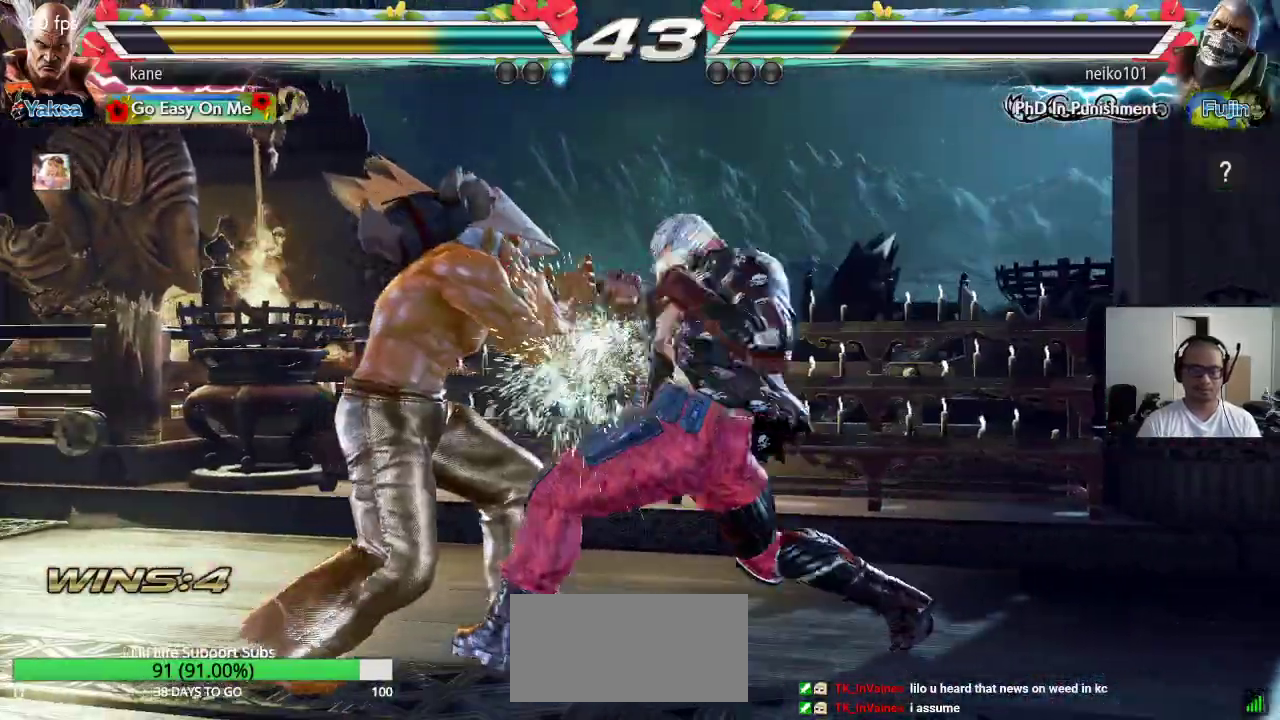
{"buttons": [], "left_stick": "center", "events": [[133, "left_stick", "down-left"], [300, "left_stick", "center"]]}
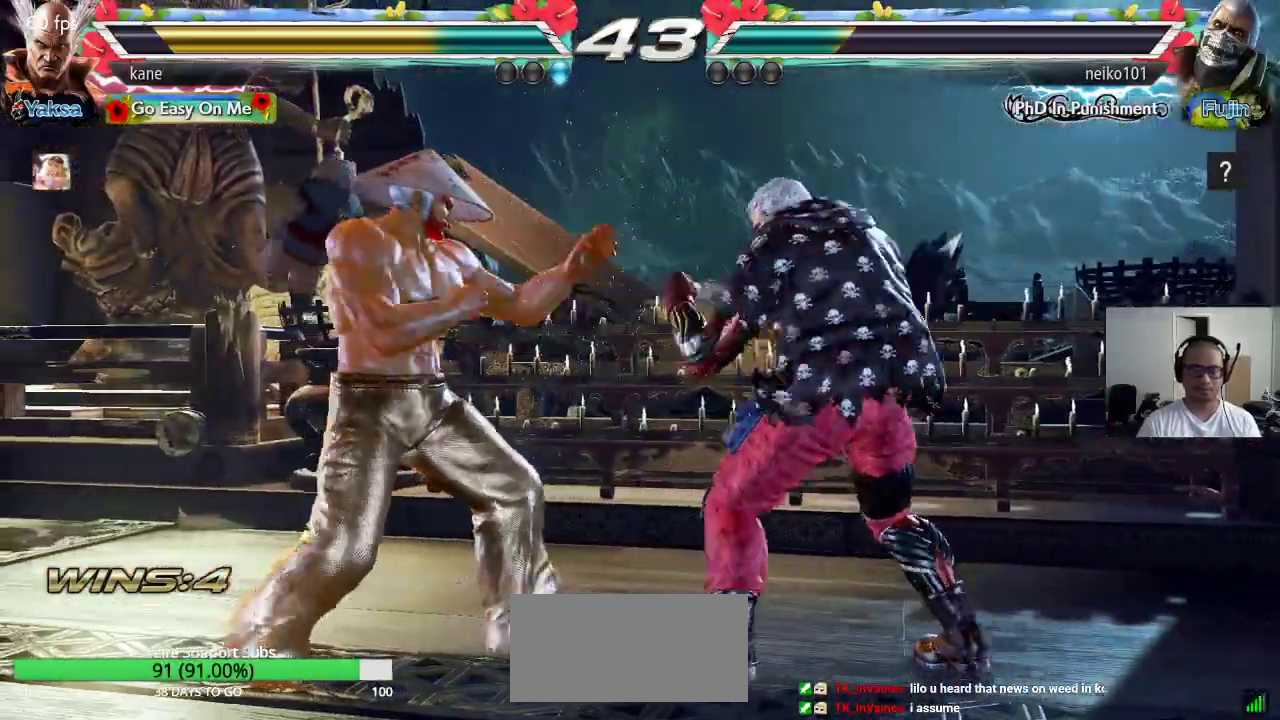
{"buttons": [], "left_stick": "center", "events": [[17, "left_stick", "up"], [100, "left_stick", "center"], [233, "left_stick", "left"], [467, "left_stick", "center"]]}
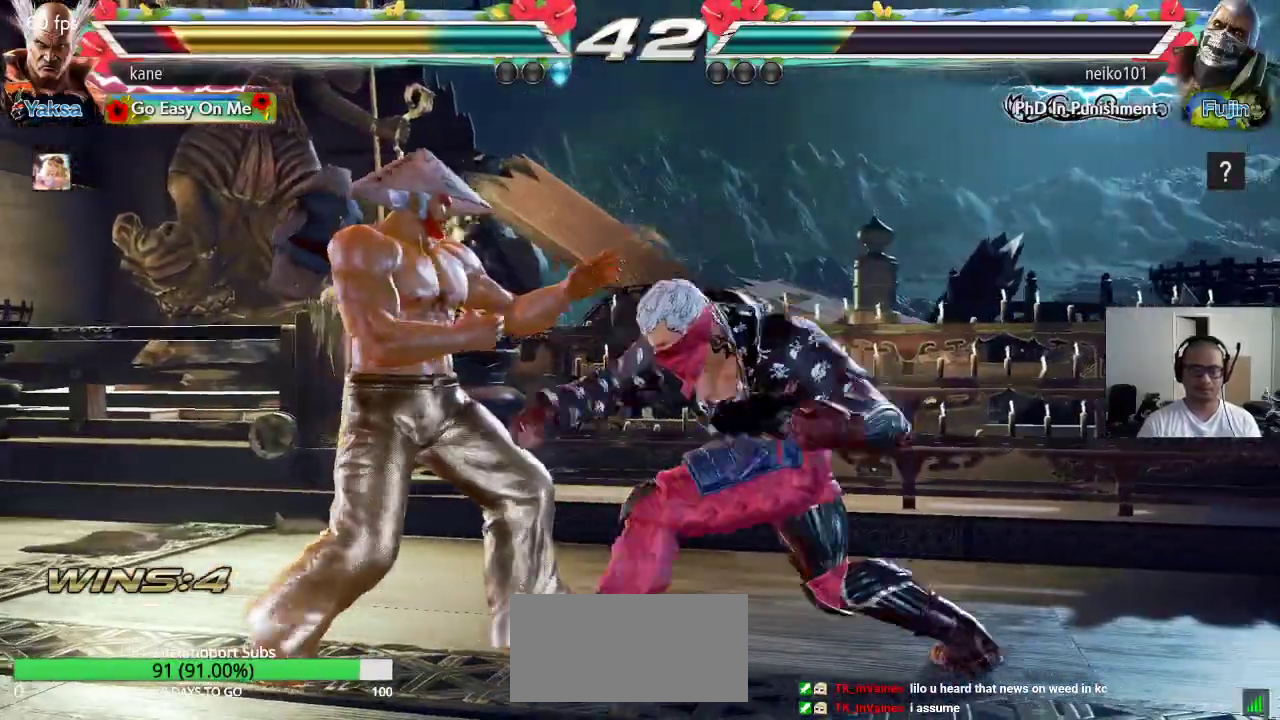
{"buttons": [], "left_stick": "left", "events": [[17, "left_stick", "left"], [83, "left_stick", "center"], [150, "left_stick", "left"]]}
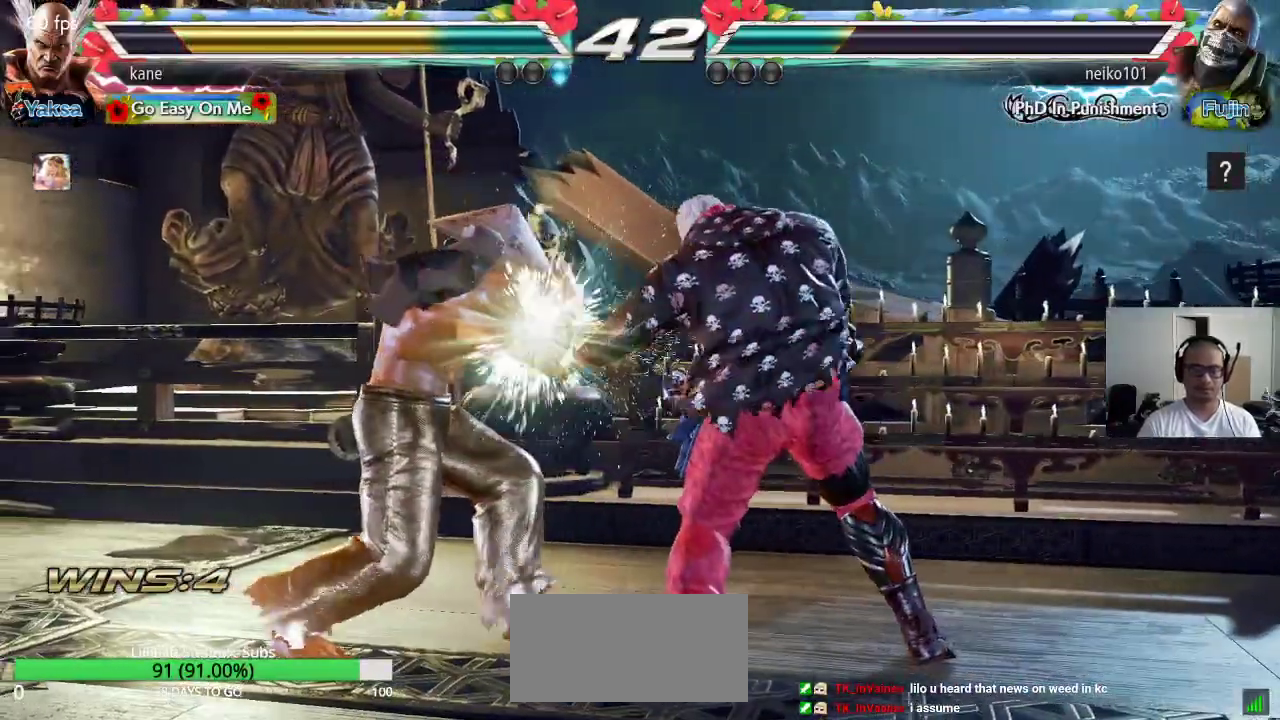
{"buttons": [], "left_stick": "left", "events": []}
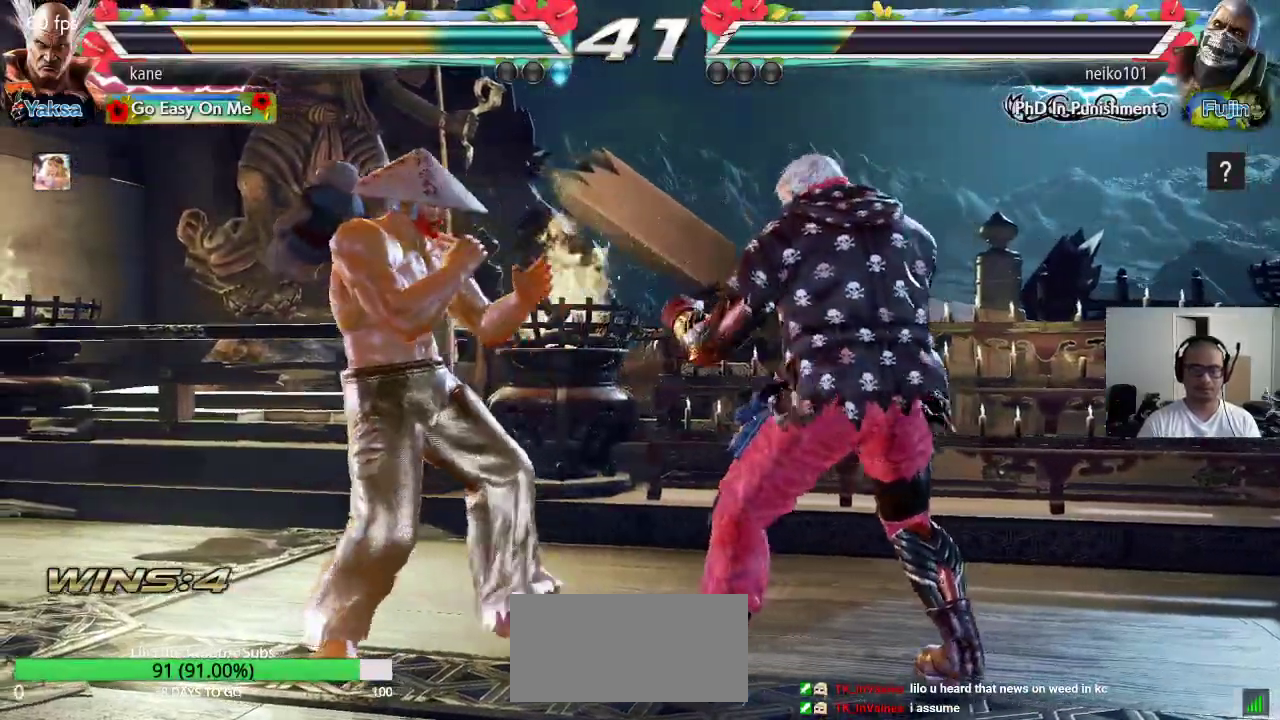
{"buttons": [], "left_stick": "left", "events": [[50, "left_stick", "center"], [133, "left_stick", "right"], [200, "left_stick", "down"], [417, "left_stick", "left"]]}
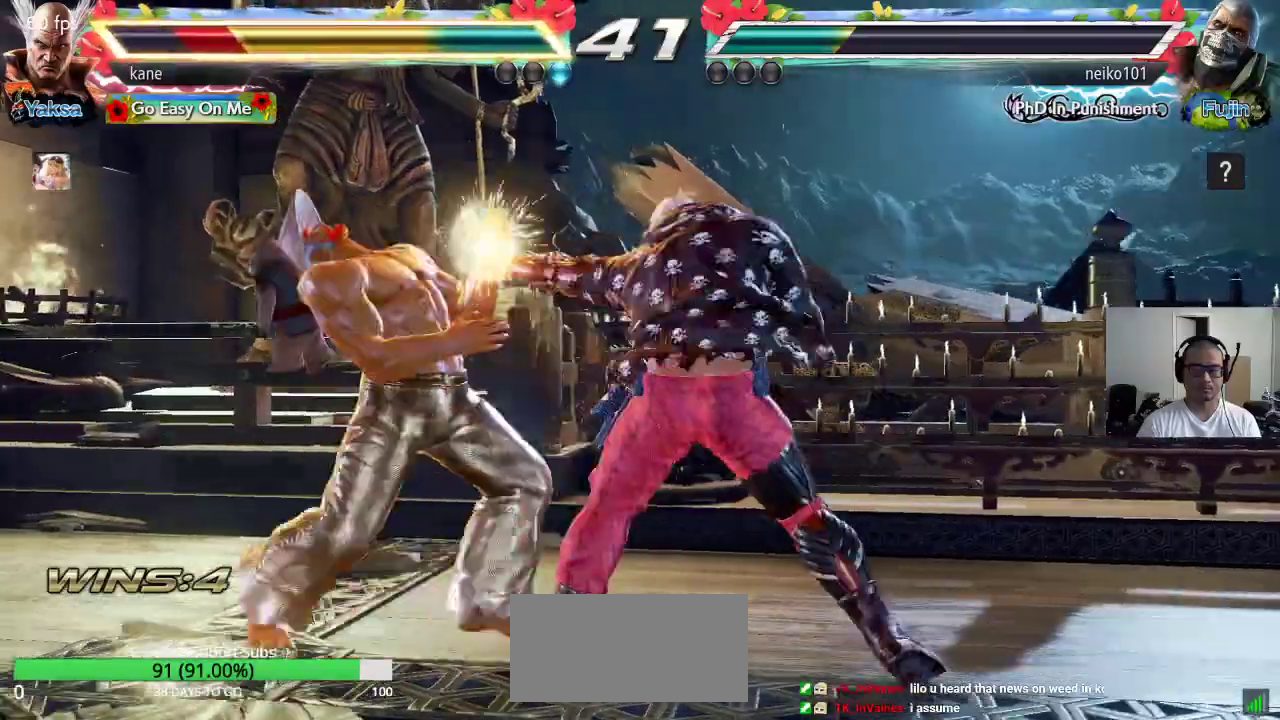
{"buttons": [], "left_stick": "center", "events": [[233, "left_stick", "center"], [317, "left_stick", "up"], [400, "left_stick", "center"]]}
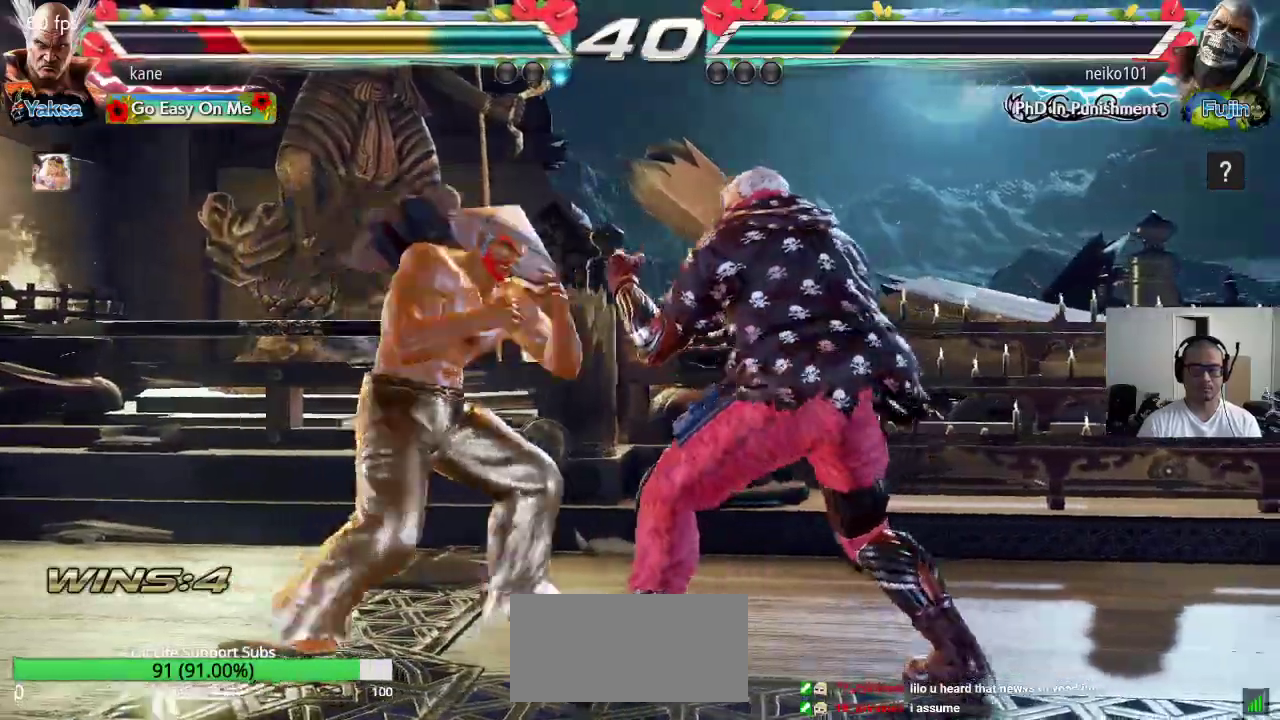
{"buttons": [], "left_stick": "left", "events": [[50, "left_stick", "left"]]}
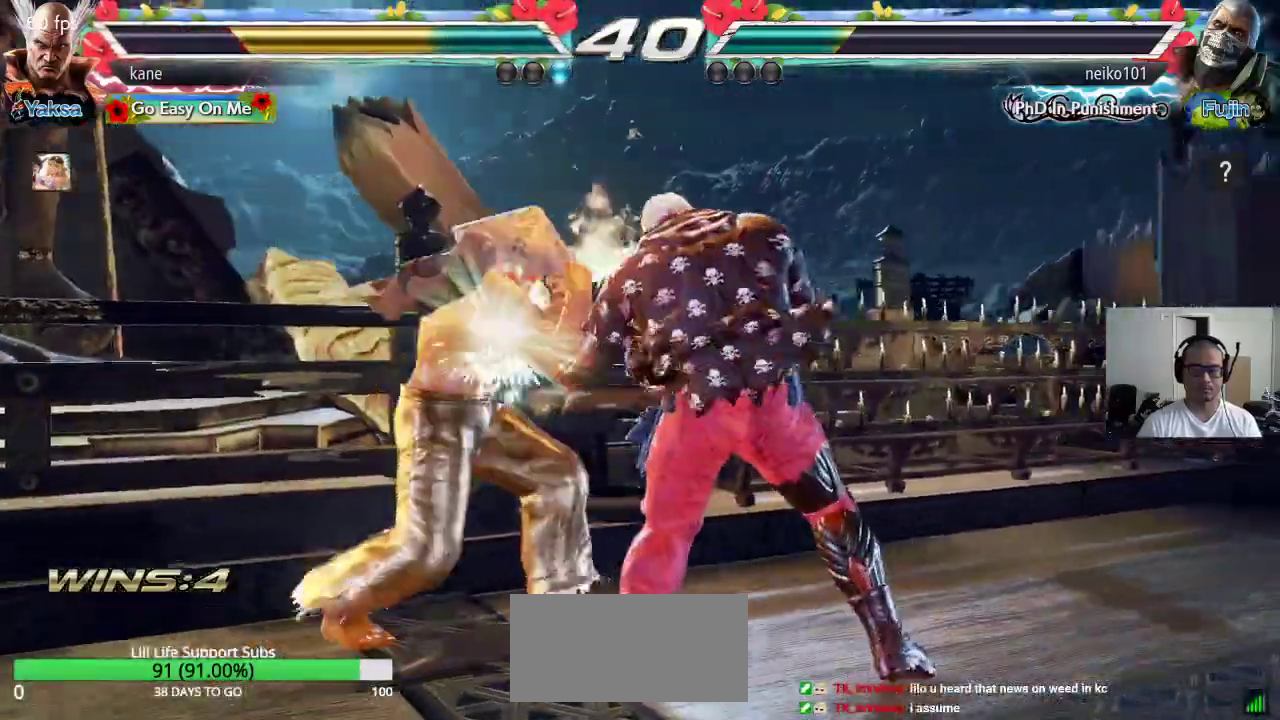
{"buttons": [], "left_stick": "left", "events": []}
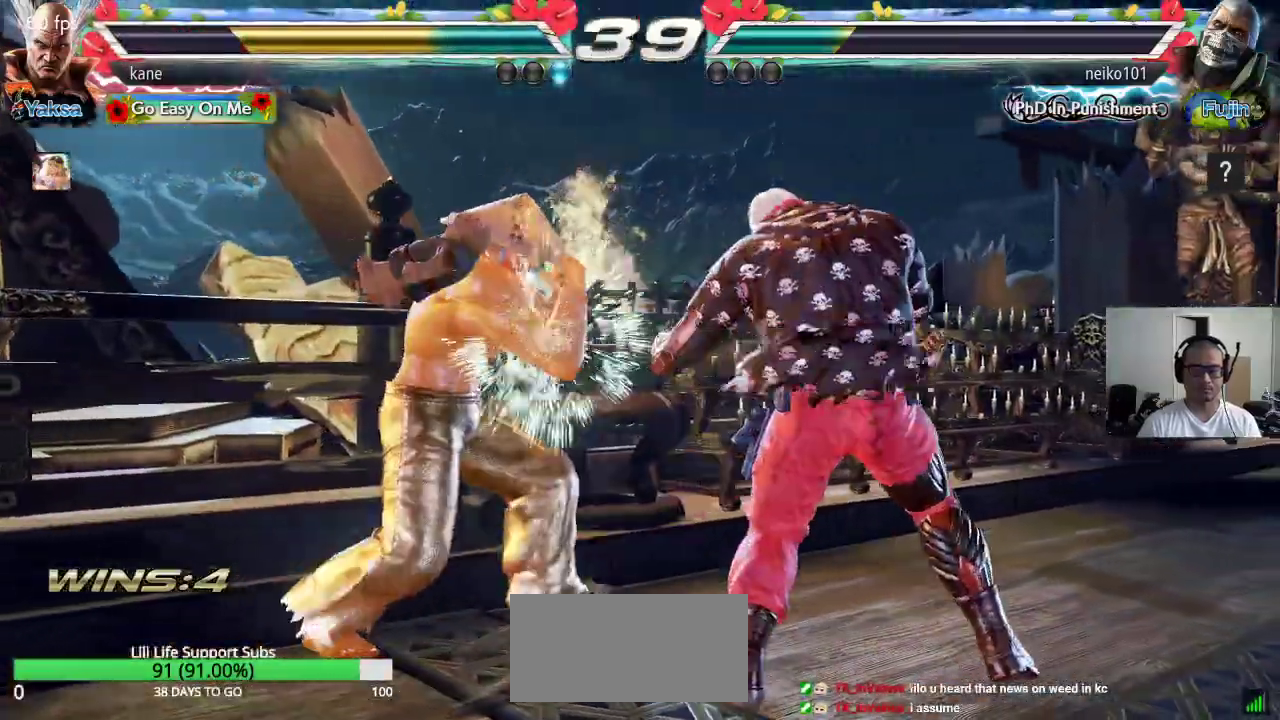
{"buttons": [], "left_stick": "left", "events": []}
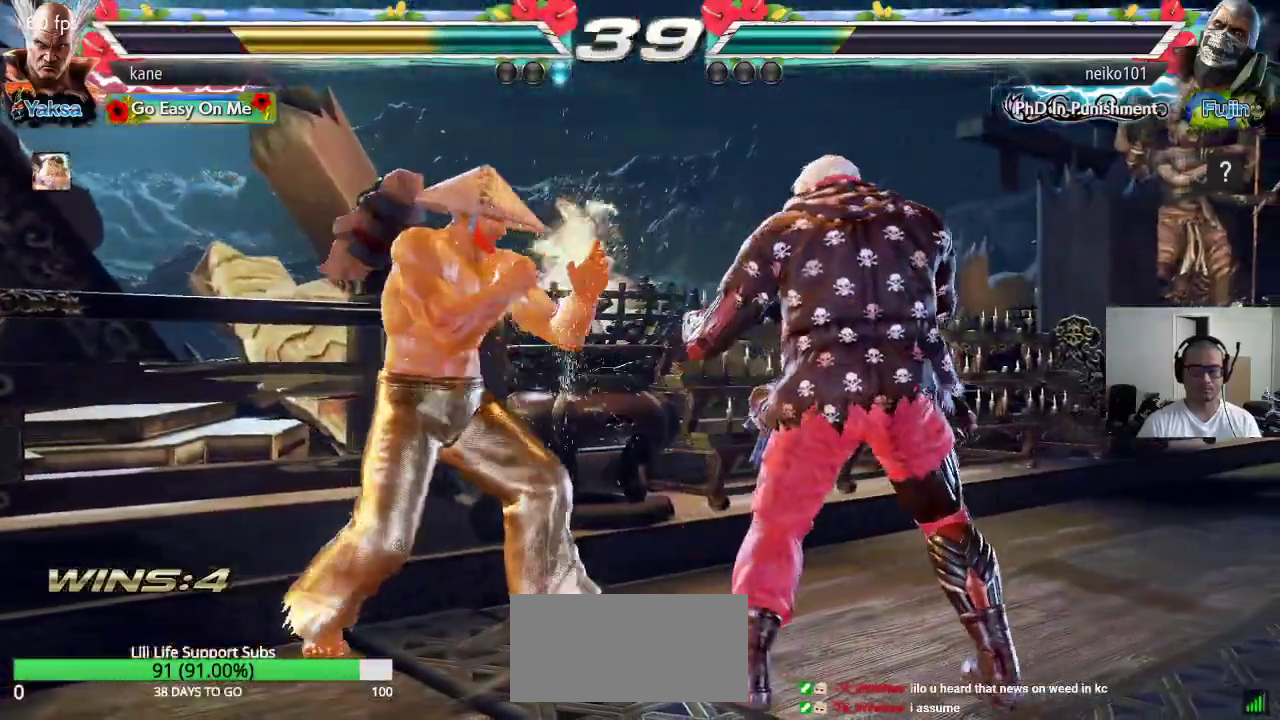
{"buttons": [], "left_stick": "center", "events": [[83, "left_stick", "center"], [317, "left_stick", "down"], [350, "TRIANGLE", "down"], [400, "TRIANGLE", "up"], [450, "left_stick", "center"]]}
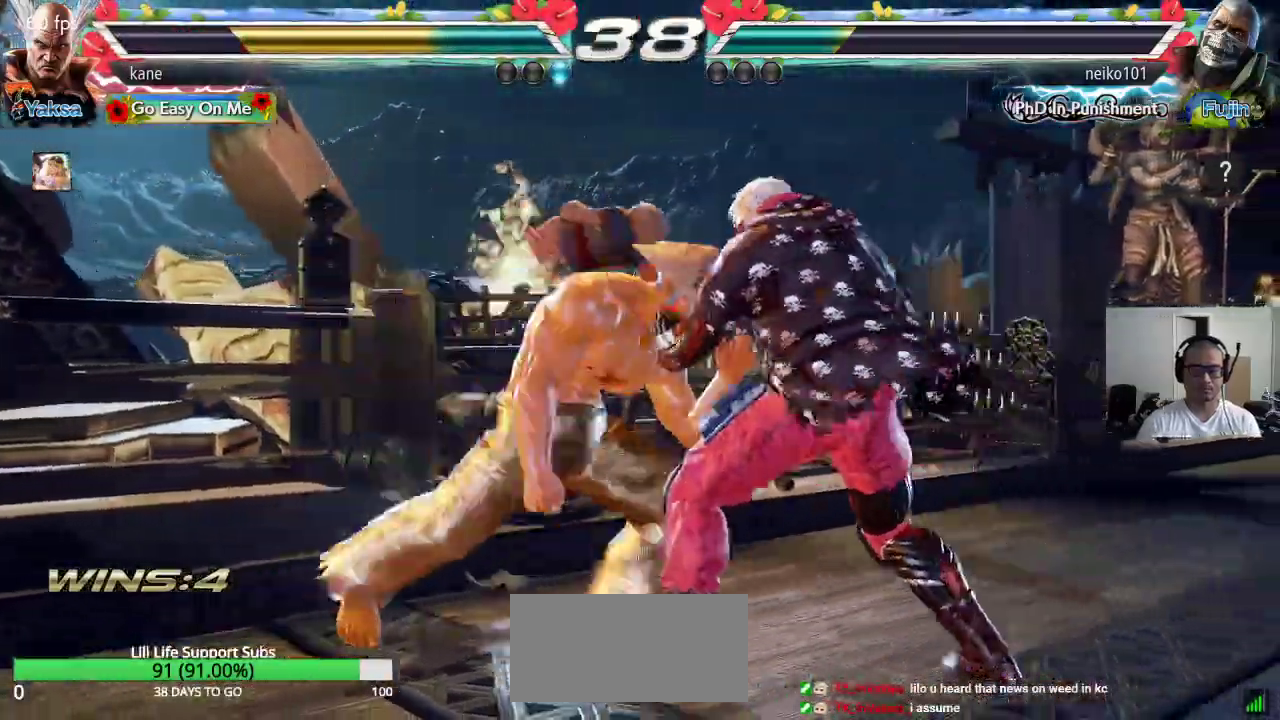
{"buttons": ["TRIANGLE"], "left_stick": "down-right", "events": [[400, "left_stick", "right"], [500, "TRIANGLE", "down"], [500, "left_stick", "down-right"]]}
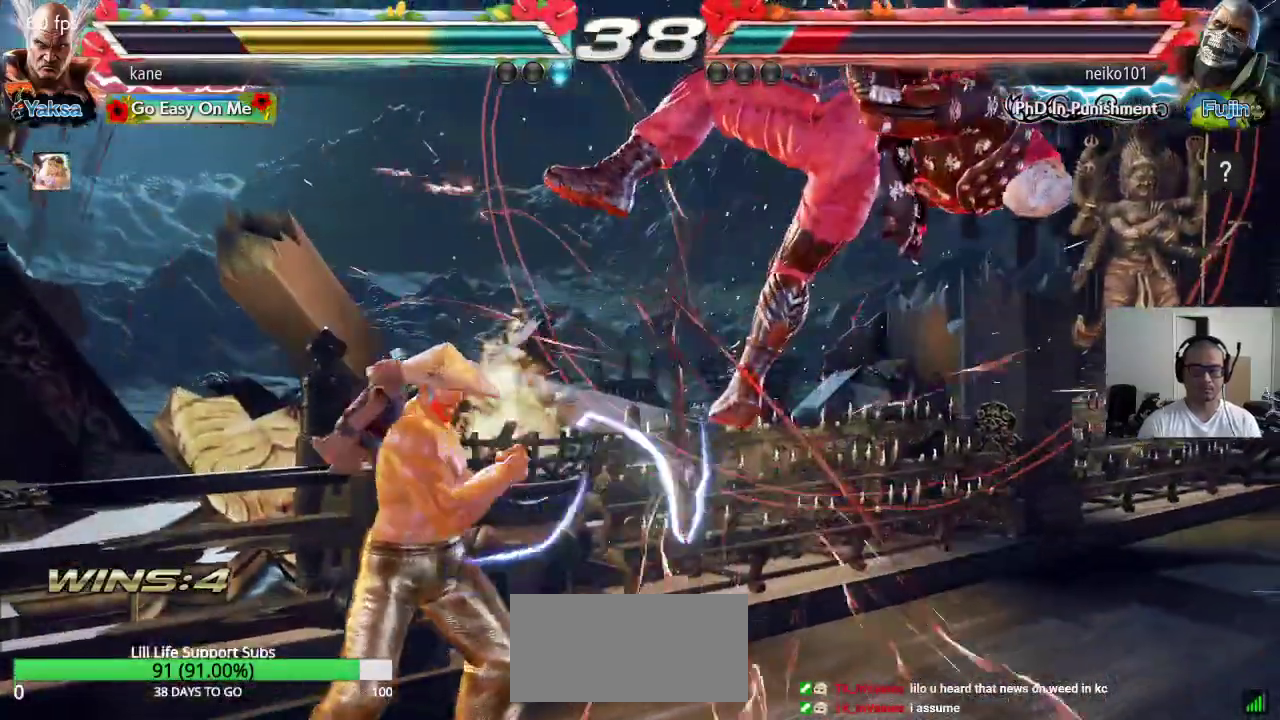
{"buttons": [], "left_stick": "left", "events": [[167, "TRIANGLE", "up"], [167, "left_stick", "center"], [450, "left_stick", "left"]]}
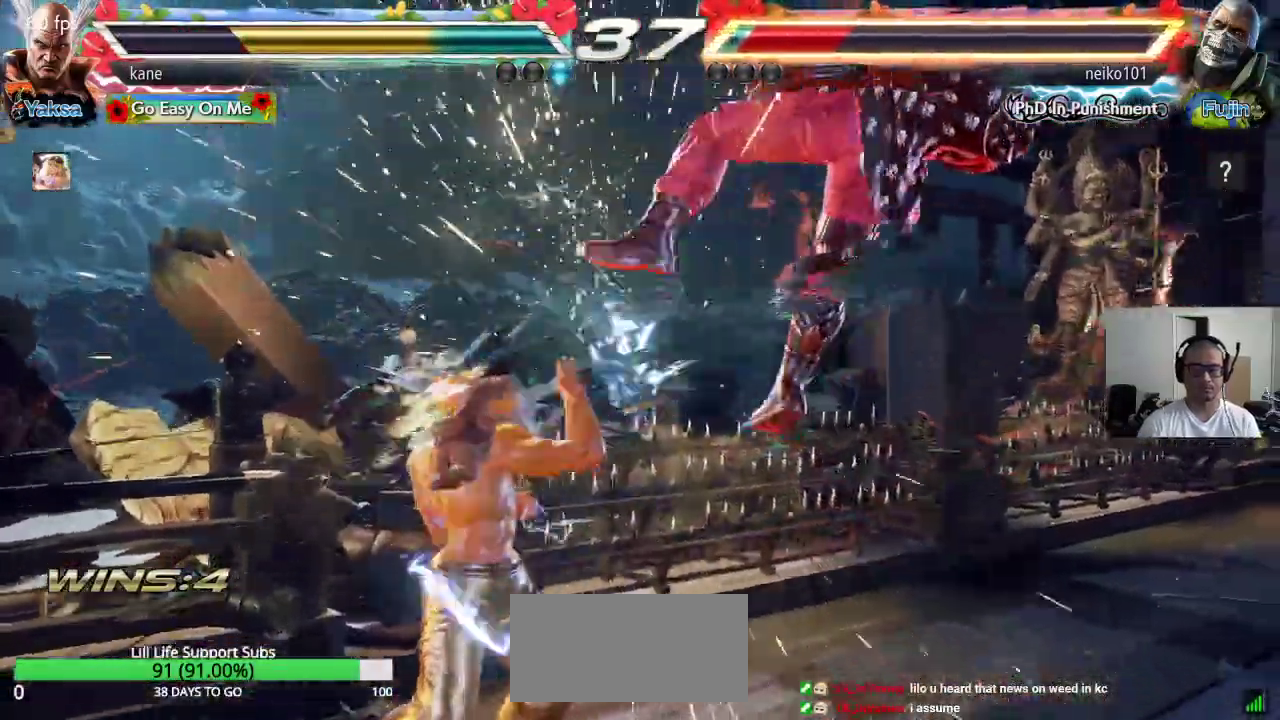
{"buttons": [], "left_stick": "center", "events": [[50, "left_stick", "right"], [83, "TRIANGLE", "down"], [150, "TRIANGLE", "up"], [167, "left_stick", "center"], [217, "CROSS", "down"], [267, "CROSS", "up"], [317, "CROSS", "down"], [367, "CROSS", "up"], [400, "CROSS", "down"], [500, "CROSS", "up"]]}
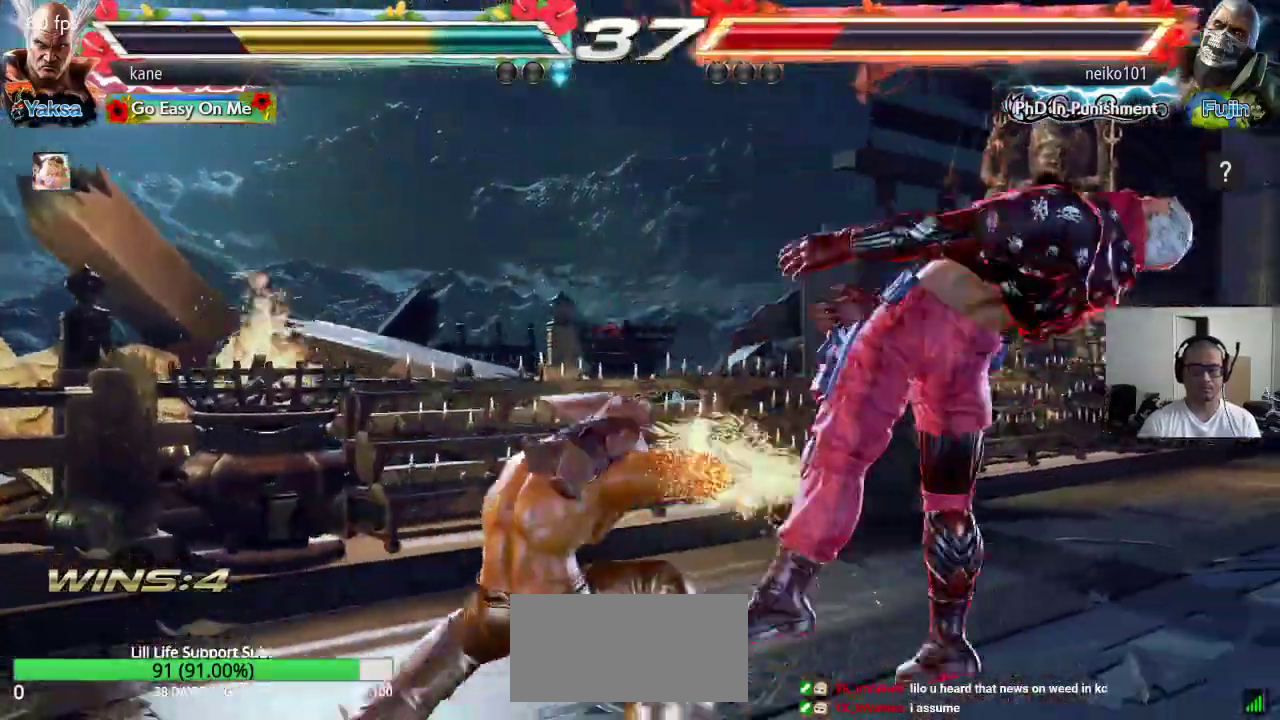
{"buttons": [], "left_stick": "center", "events": []}